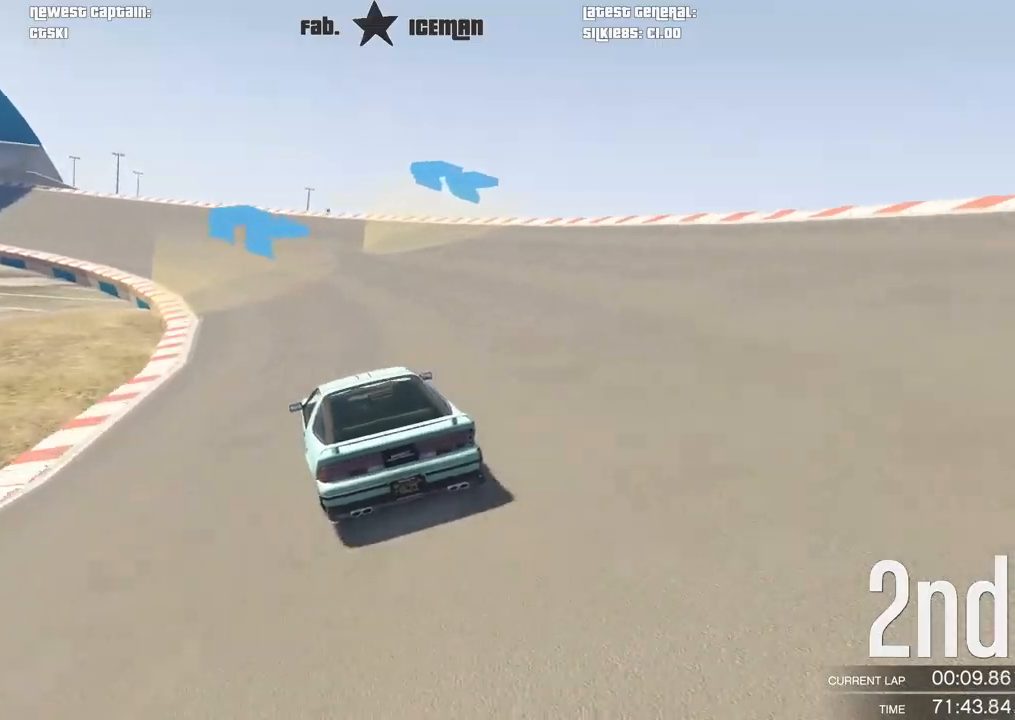
Gameplay with a controller (Xbox layout); each line is a JSON object with the inputs held at the frame after it. "events" lists button and stick changes between this image and that frame as [ms after this image, input, new state], when the widget could be followed in between.
{"buttons": ["R2"], "left_stick": "center", "right_stick": "center", "events": [[62, "left_stick", "left"], [146, "left_stick", "down-left"], [250, "left_stick", "center"], [333, "left_stick", "down-left"], [500, "left_stick", "center"]]}
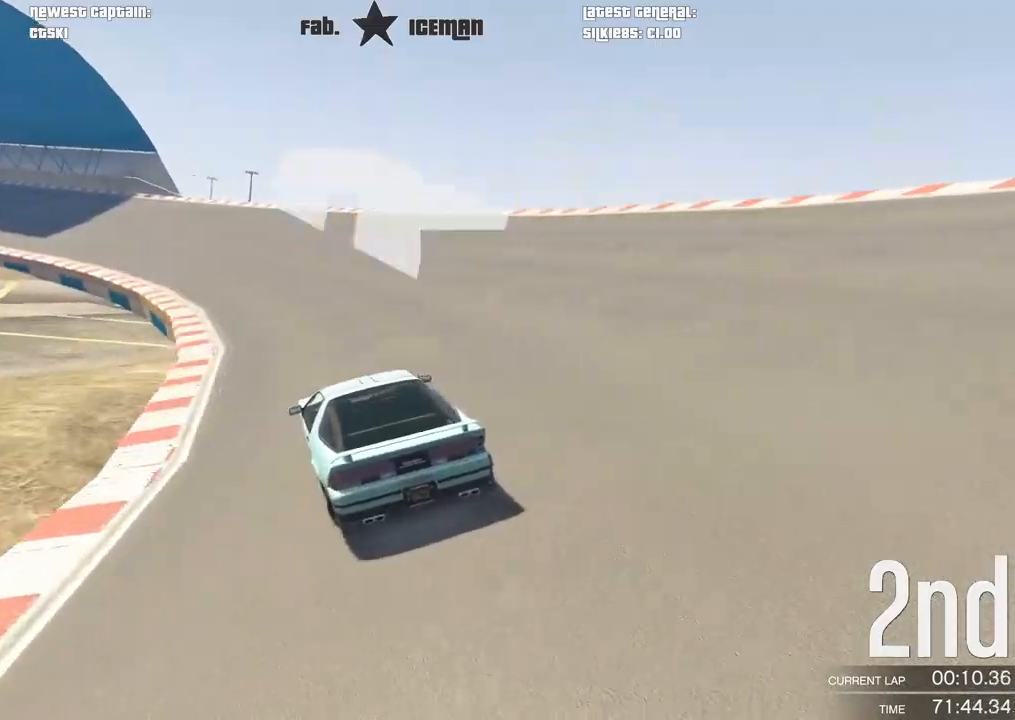
{"buttons": ["R2"], "left_stick": "center", "right_stick": "center", "events": [[62, "left_stick", "down-left"], [250, "left_stick", "center"], [333, "left_stick", "down-left"], [500, "left_stick", "center"]]}
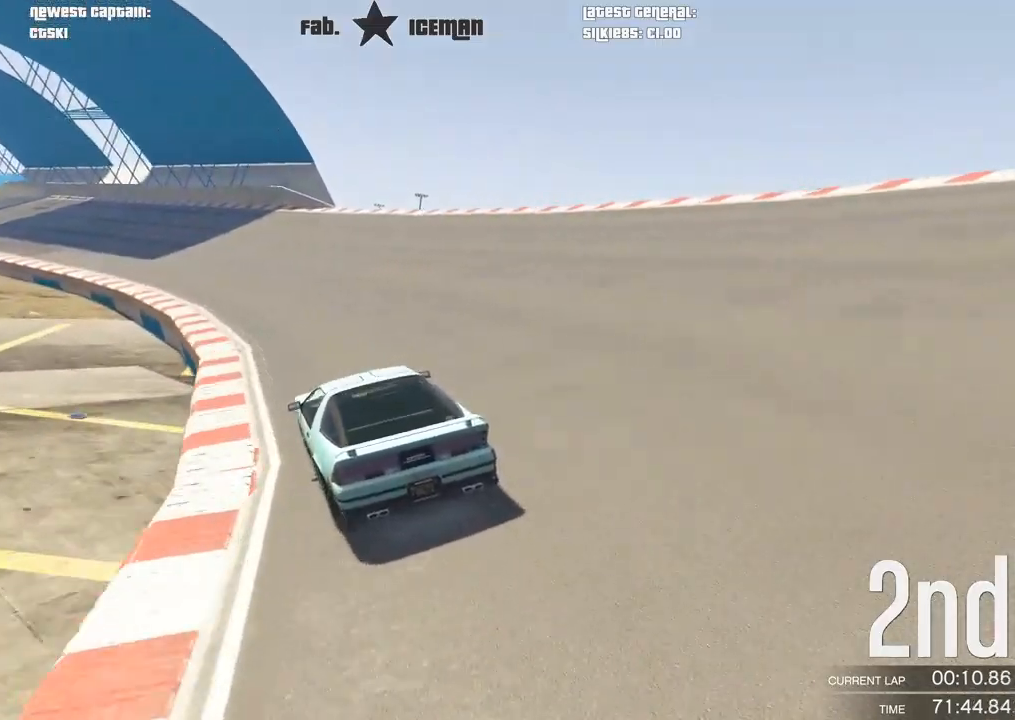
{"buttons": ["R2"], "left_stick": "down-left", "right_stick": "center", "events": [[104, "left_stick", "down-left"], [271, "left_stick", "center"], [354, "left_stick", "down-left"]]}
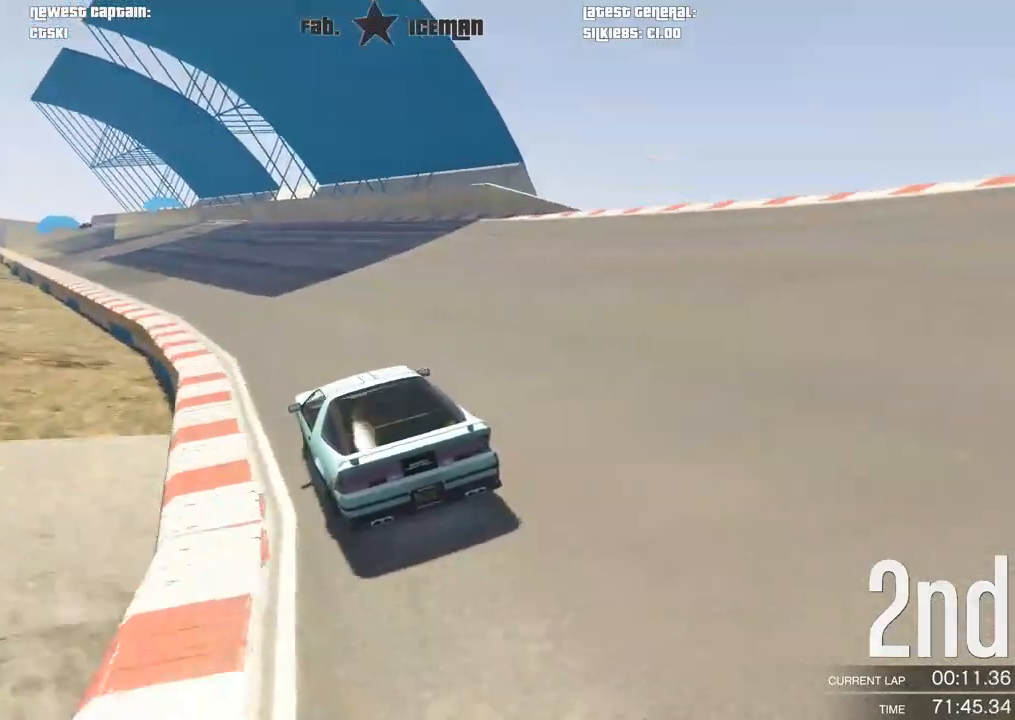
{"buttons": ["R2"], "left_stick": "down-left", "right_stick": "center", "events": [[21, "left_stick", "center"], [167, "left_stick", "down-left"], [292, "left_stick", "center"], [438, "left_stick", "down-left"]]}
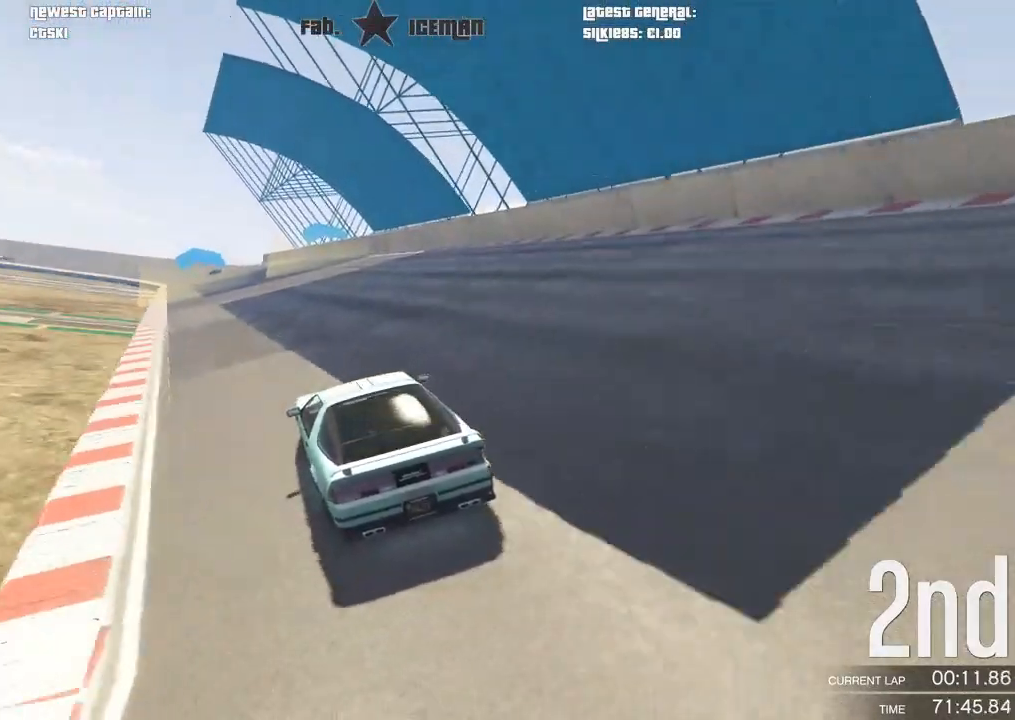
{"buttons": ["R2"], "left_stick": "center", "right_stick": "center", "events": [[62, "left_stick", "center"]]}
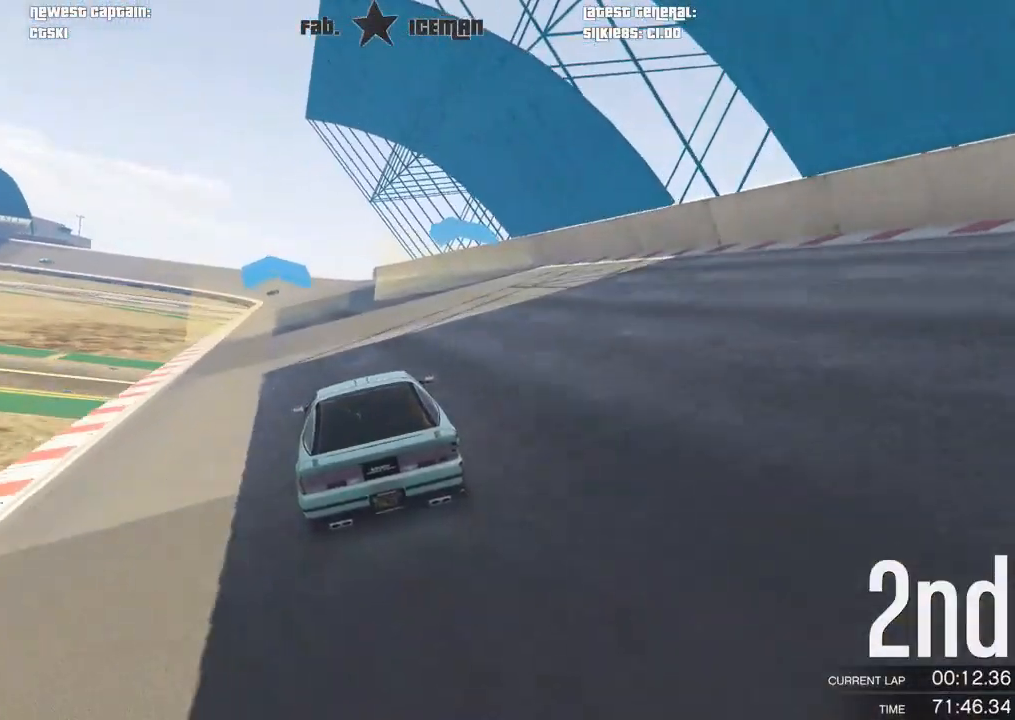
{"buttons": ["R2"], "left_stick": "center", "right_stick": "center", "events": []}
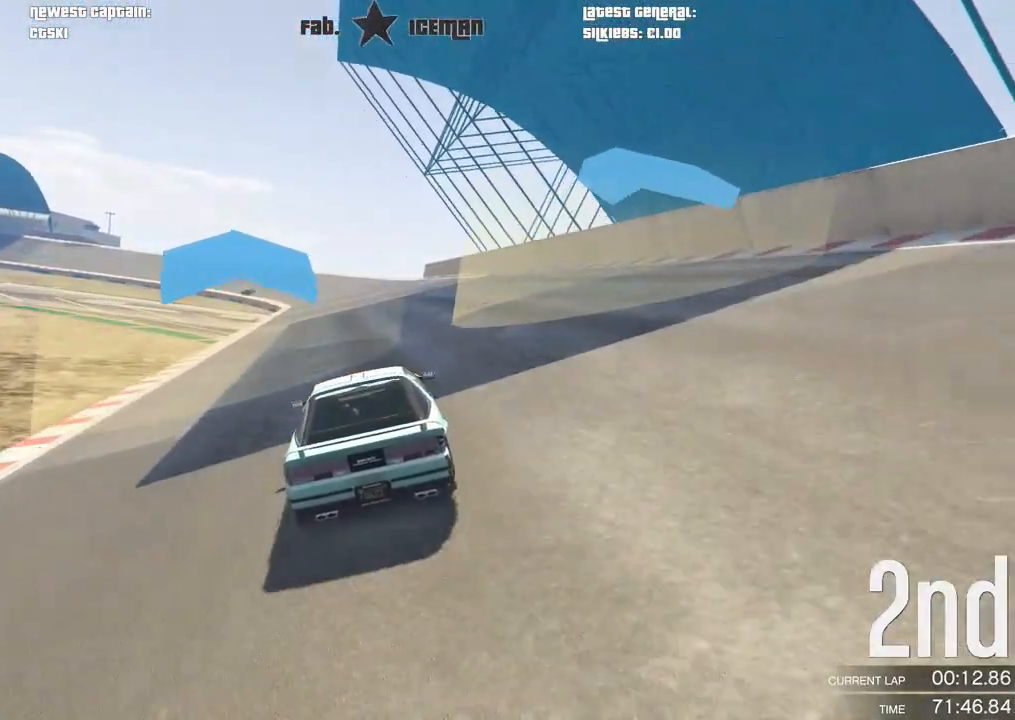
{"buttons": ["R2"], "left_stick": "center", "right_stick": "center", "events": []}
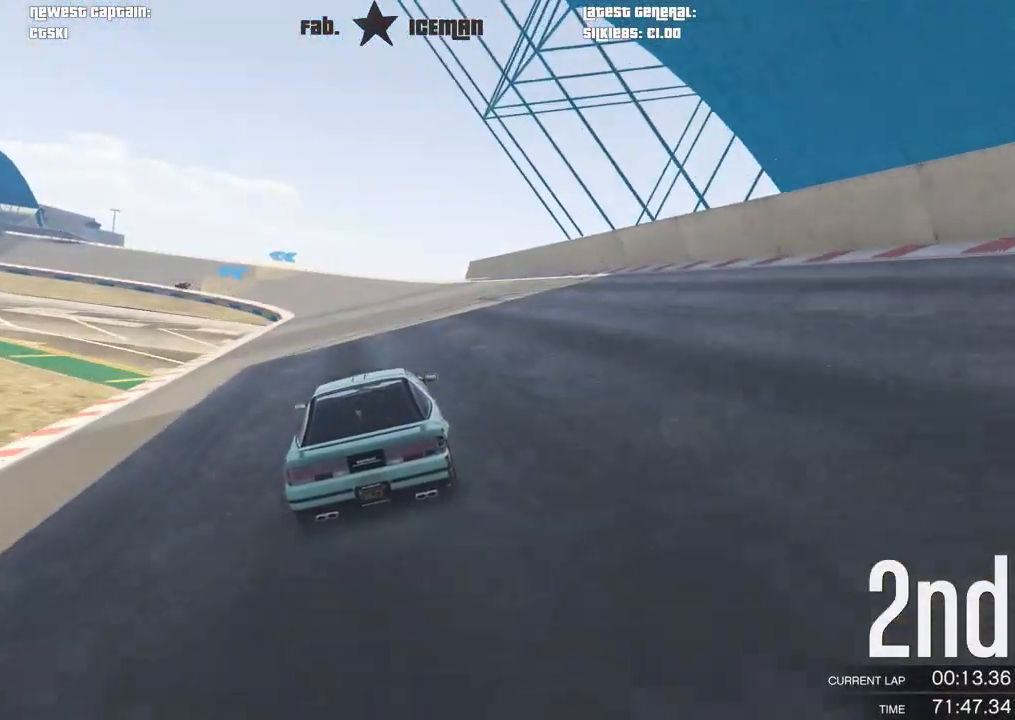
{"buttons": ["R2"], "left_stick": "center", "right_stick": "center", "events": []}
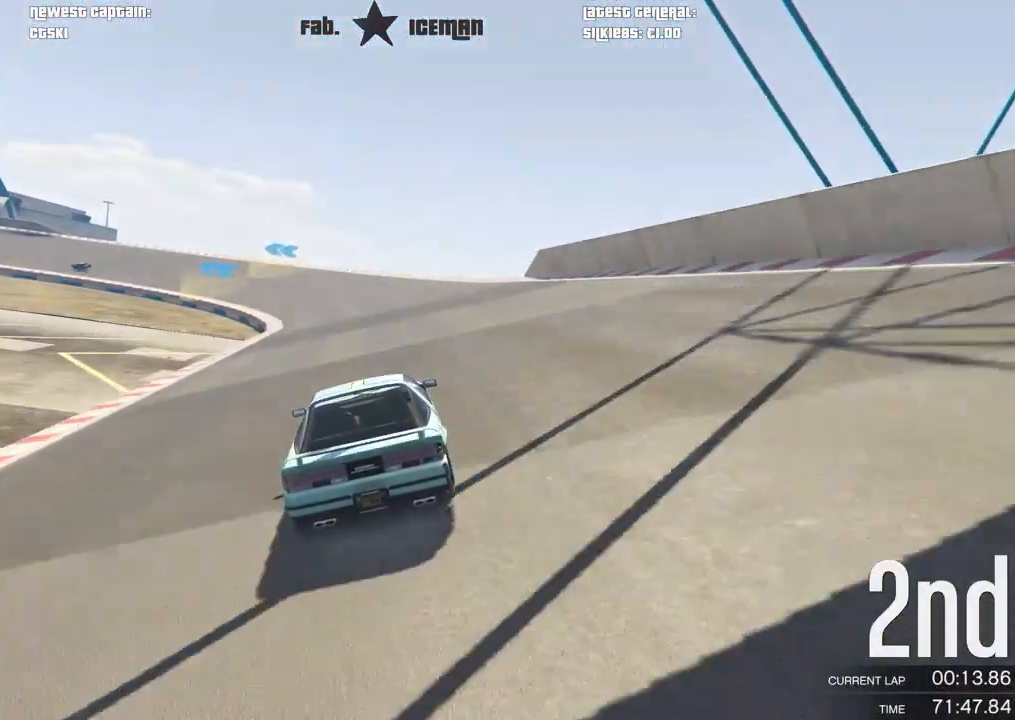
{"buttons": ["R2"], "left_stick": "down-left", "right_stick": "center", "events": [[458, "left_stick", "down-left"]]}
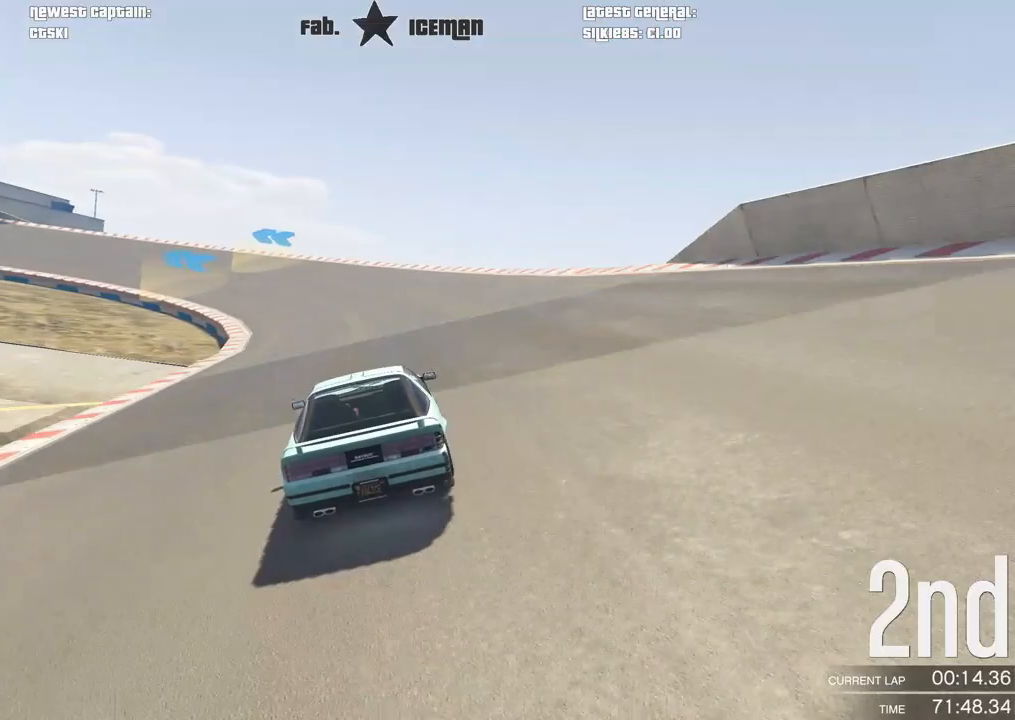
{"buttons": ["R2"], "left_stick": "down-left", "right_stick": "center", "events": [[125, "left_stick", "center"], [188, "left_stick", "down-left"], [396, "left_stick", "center"], [458, "left_stick", "down-left"]]}
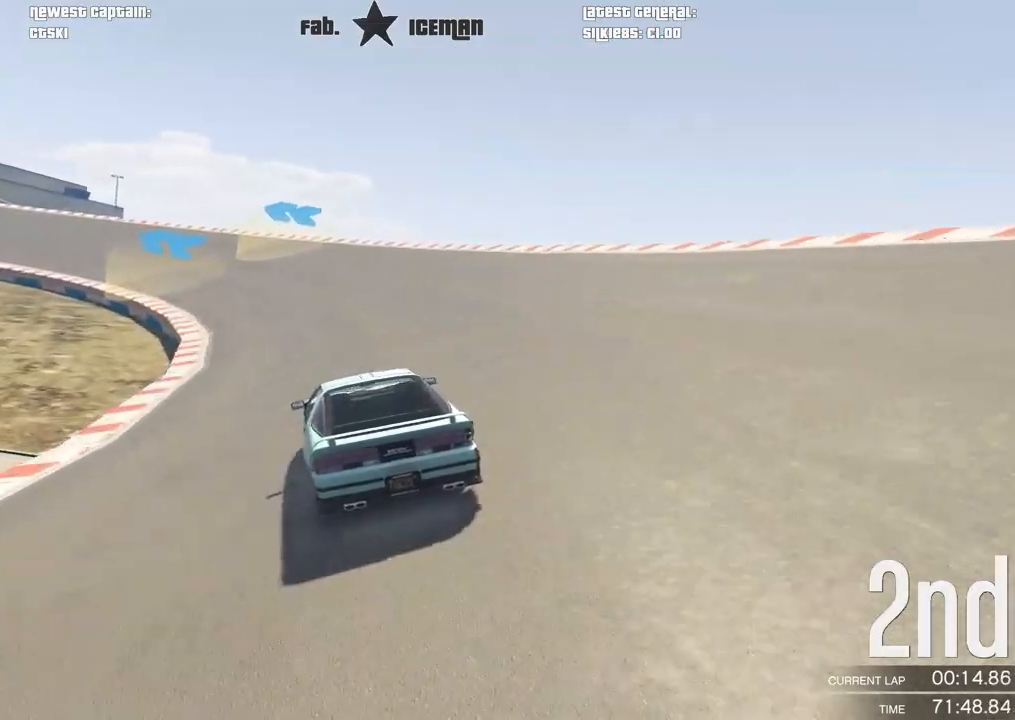
{"buttons": ["R2"], "left_stick": "center", "right_stick": "center", "events": [[146, "left_stick", "center"], [250, "left_stick", "down-left"], [417, "left_stick", "center"]]}
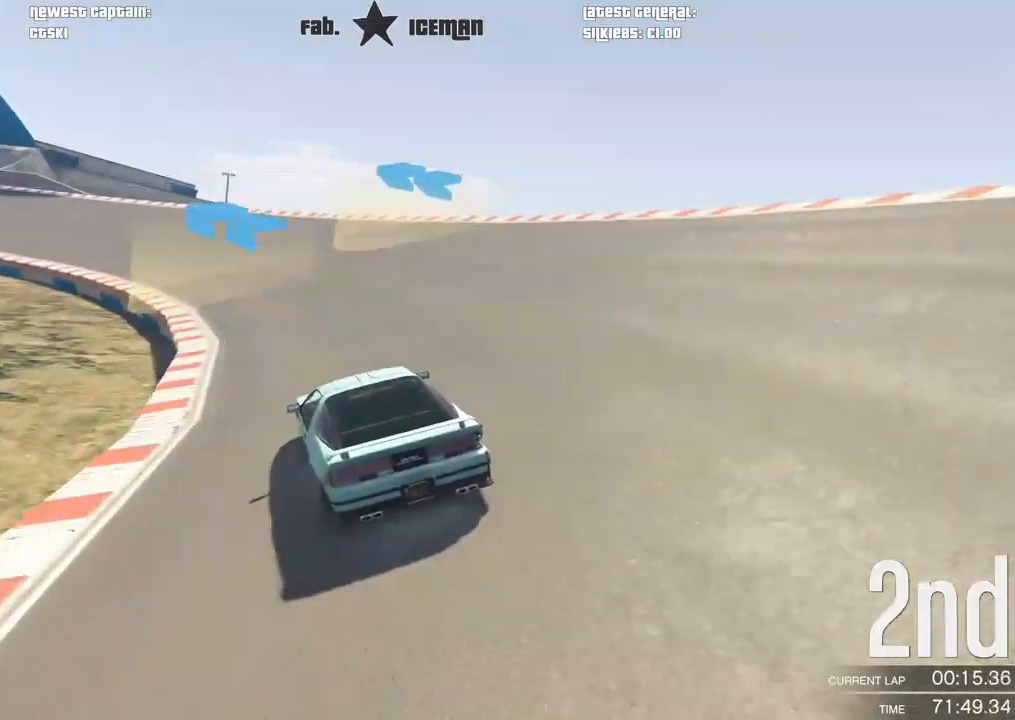
{"buttons": ["R2"], "left_stick": "down-left", "right_stick": "center", "events": [[21, "left_stick", "down-left"], [208, "left_stick", "center"], [312, "left_stick", "down-left"]]}
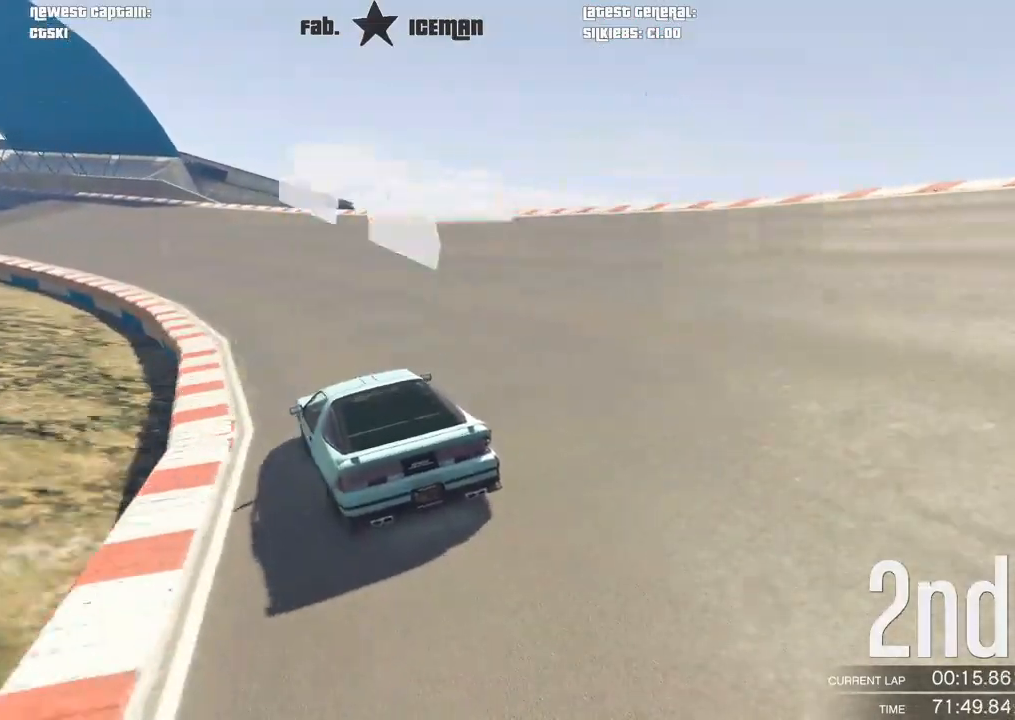
{"buttons": ["R2"], "left_stick": "down-left", "right_stick": "center", "events": [[250, "left_stick", "center"], [354, "left_stick", "down-left"]]}
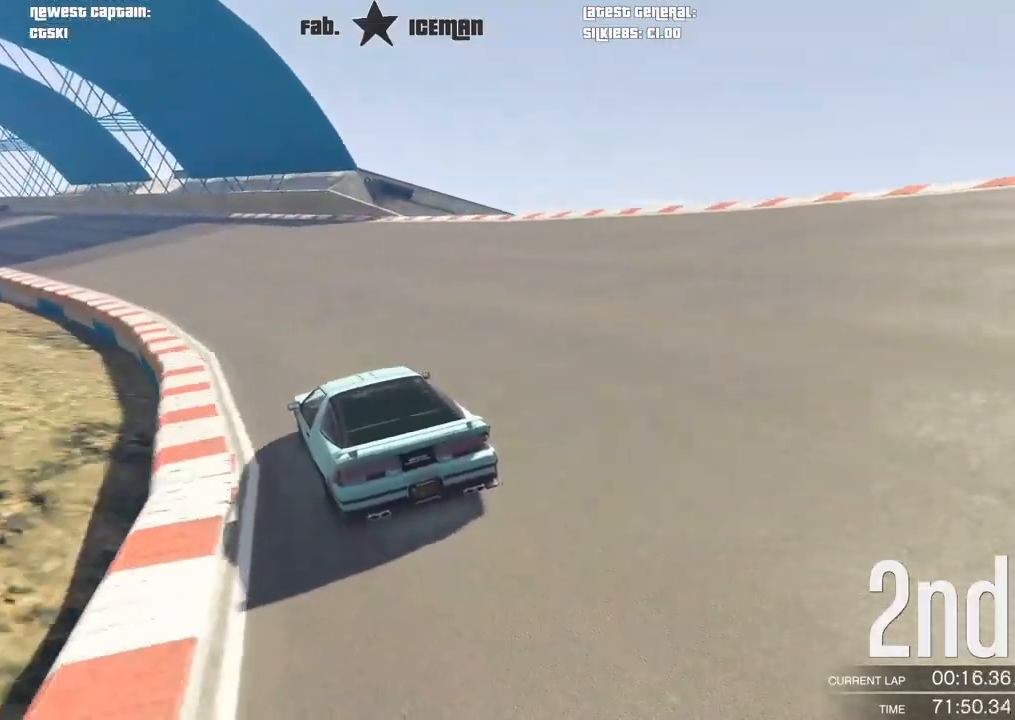
{"buttons": ["R2"], "left_stick": "down-left", "right_stick": "center", "events": [[42, "left_stick", "center"], [104, "left_stick", "down-left"], [271, "left_stick", "center"], [396, "left_stick", "down-left"]]}
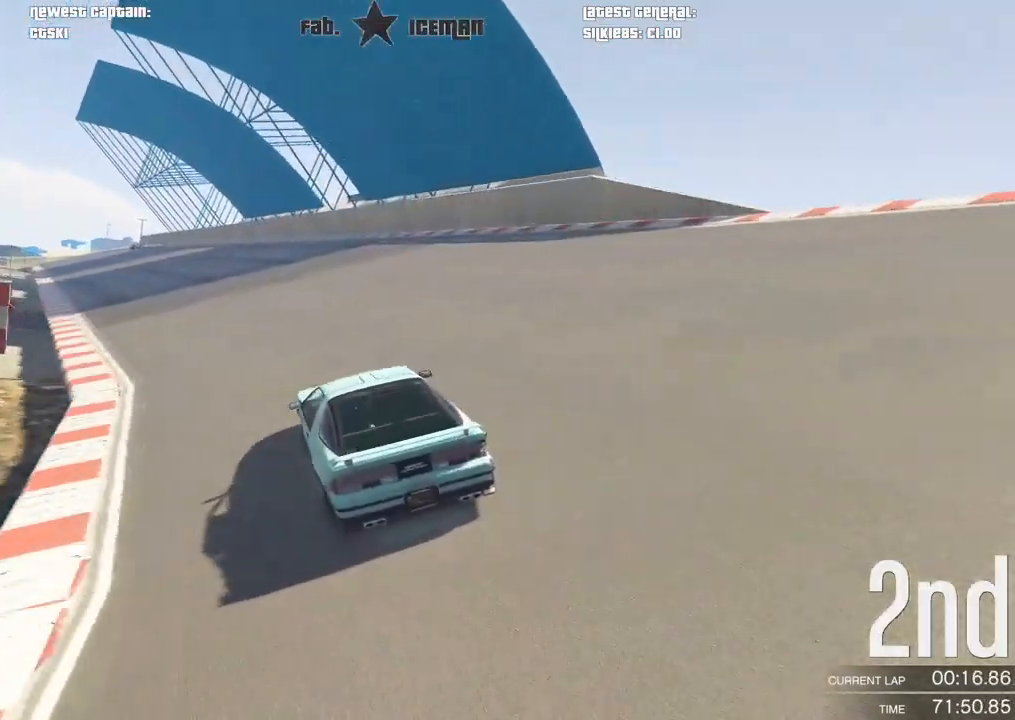
{"buttons": ["R2"], "left_stick": "center", "right_stick": "center", "events": [[62, "left_stick", "center"], [167, "left_stick", "down-left"], [292, "left_stick", "center"], [438, "left_stick", "down-left"], [500, "left_stick", "center"]]}
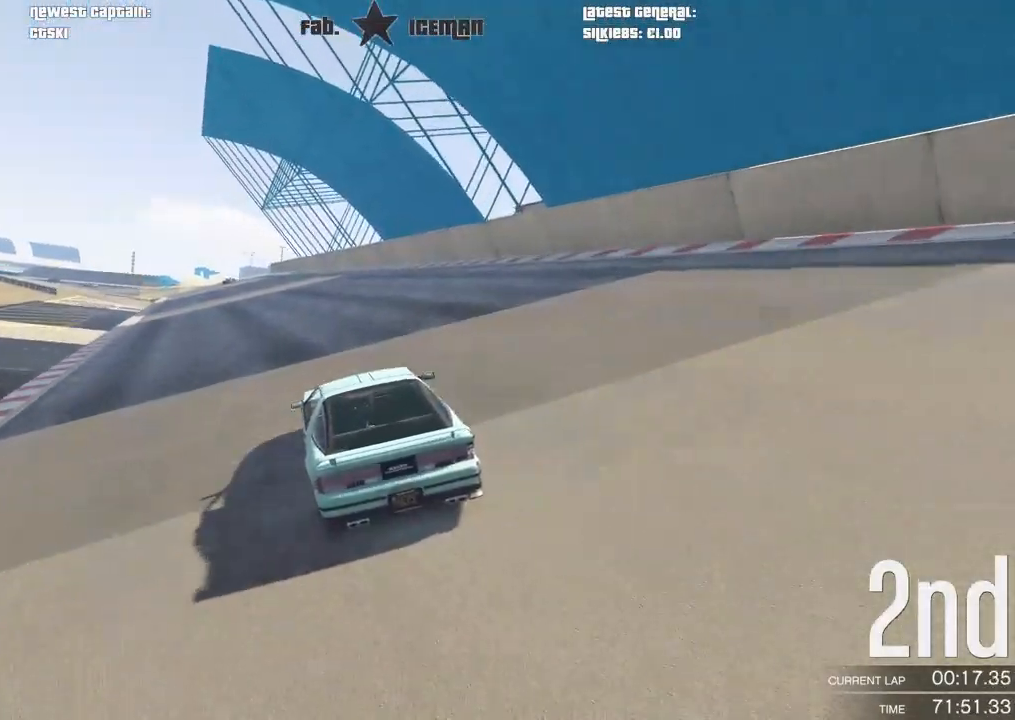
{"buttons": ["R2"], "left_stick": "down-left", "right_stick": "center", "events": [[417, "left_stick", "down-left"]]}
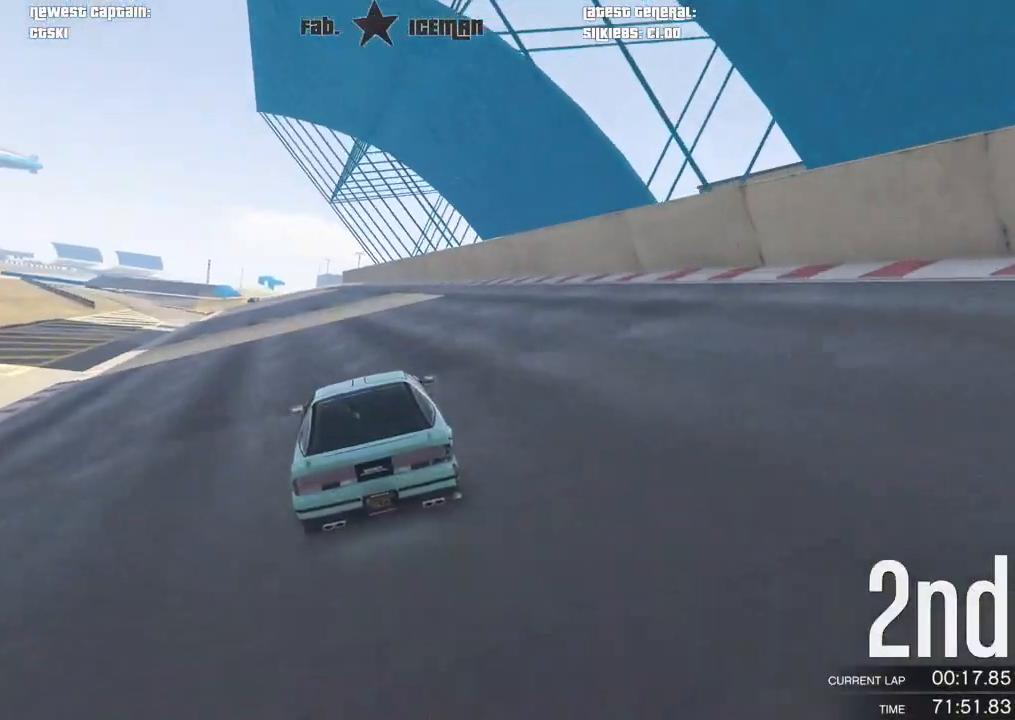
{"buttons": ["R2"], "left_stick": "center", "right_stick": "center", "events": [[21, "left_stick", "center"]]}
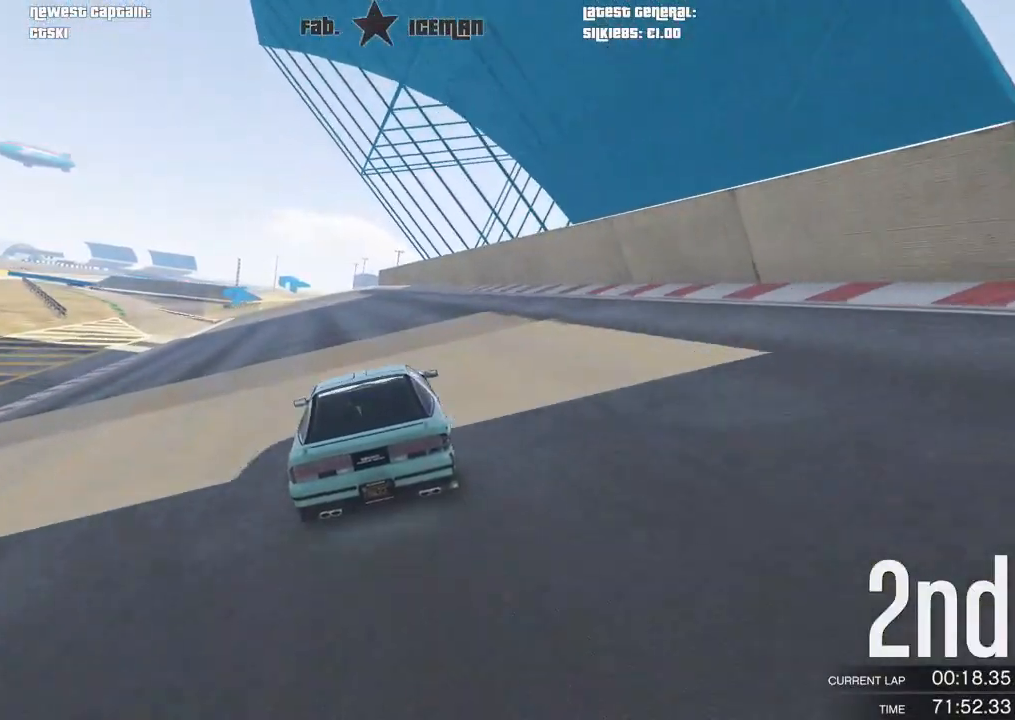
{"buttons": ["R2"], "left_stick": "center", "right_stick": "center", "events": [[188, "left_stick", "left"], [292, "left_stick", "center"]]}
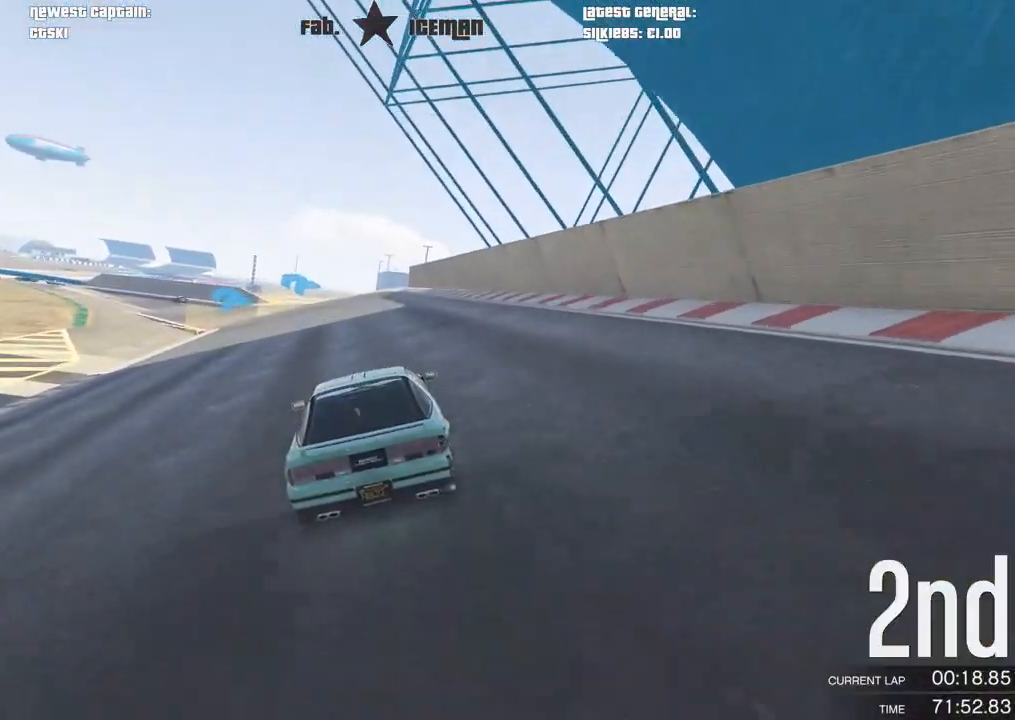
{"buttons": ["R2"], "left_stick": "down-left", "right_stick": "center", "events": [[208, "left_stick", "down-left"], [312, "left_stick", "center"], [479, "left_stick", "down-left"]]}
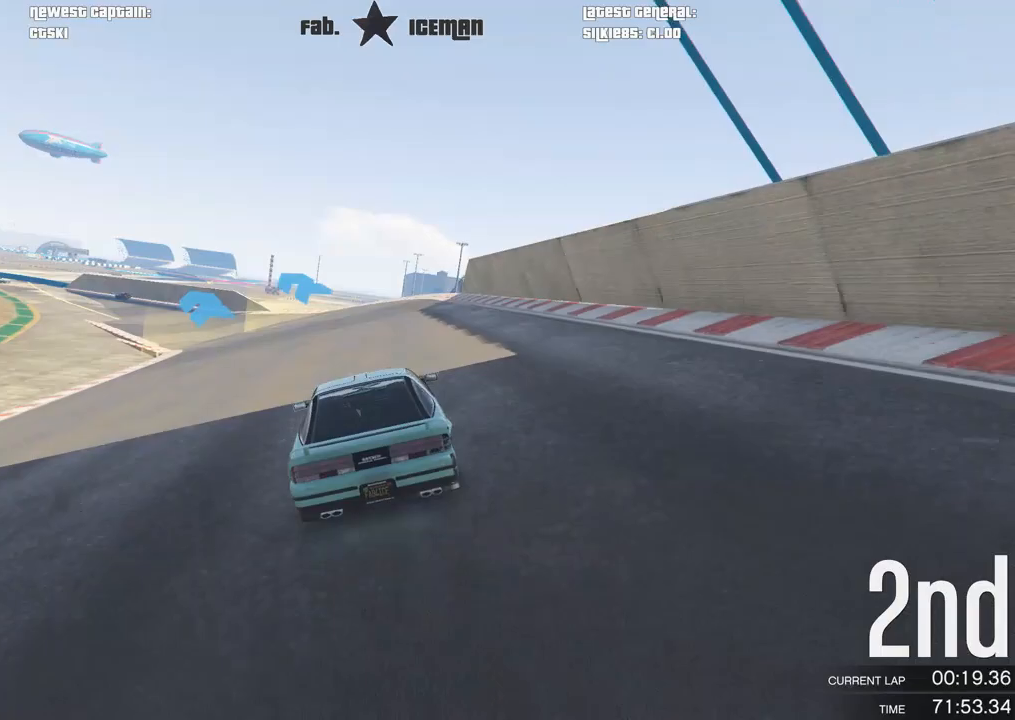
{"buttons": ["R2"], "left_stick": "center", "right_stick": "center", "events": [[146, "left_stick", "center"], [271, "left_stick", "down-left"], [375, "left_stick", "center"]]}
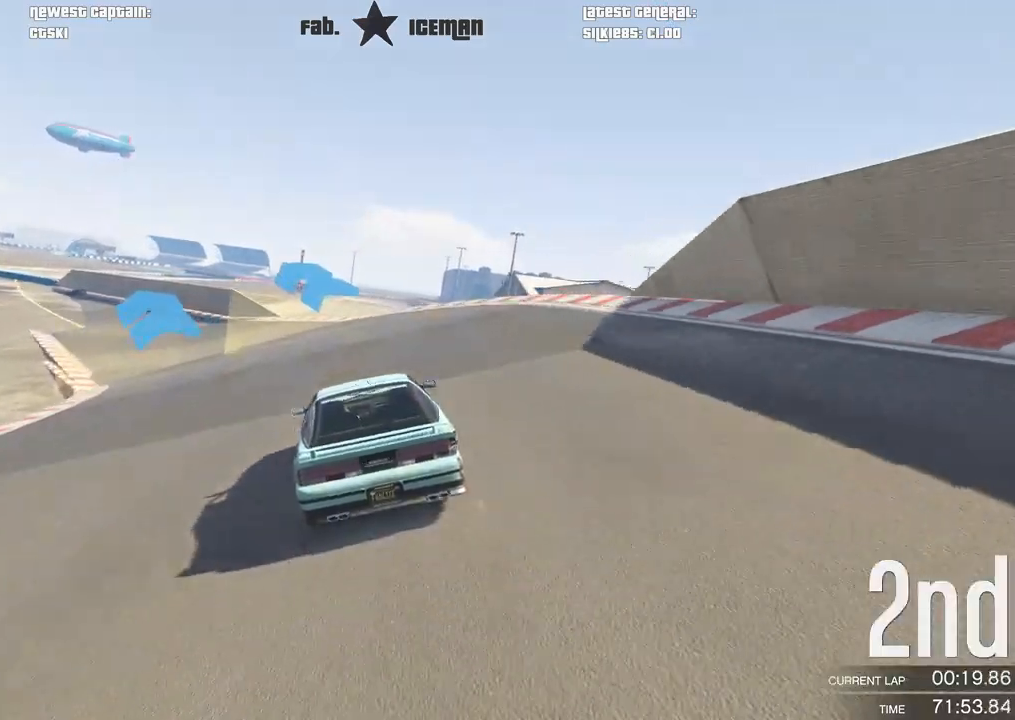
{"buttons": ["R2"], "left_stick": "down-left", "right_stick": "center", "events": [[42, "left_stick", "down-left"], [146, "left_stick", "center"], [375, "left_stick", "down-left"]]}
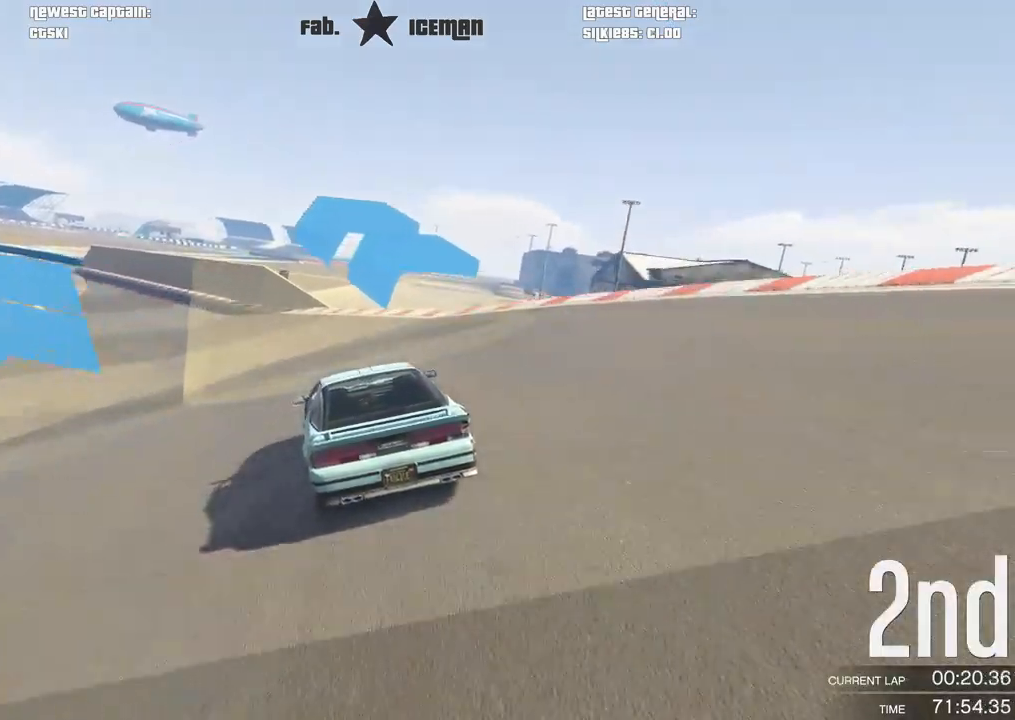
{"buttons": ["R2"], "left_stick": "down-left", "right_stick": "center", "events": [[42, "left_stick", "center"], [125, "left_stick", "down-left"], [333, "left_stick", "center"], [396, "left_stick", "down-left"]]}
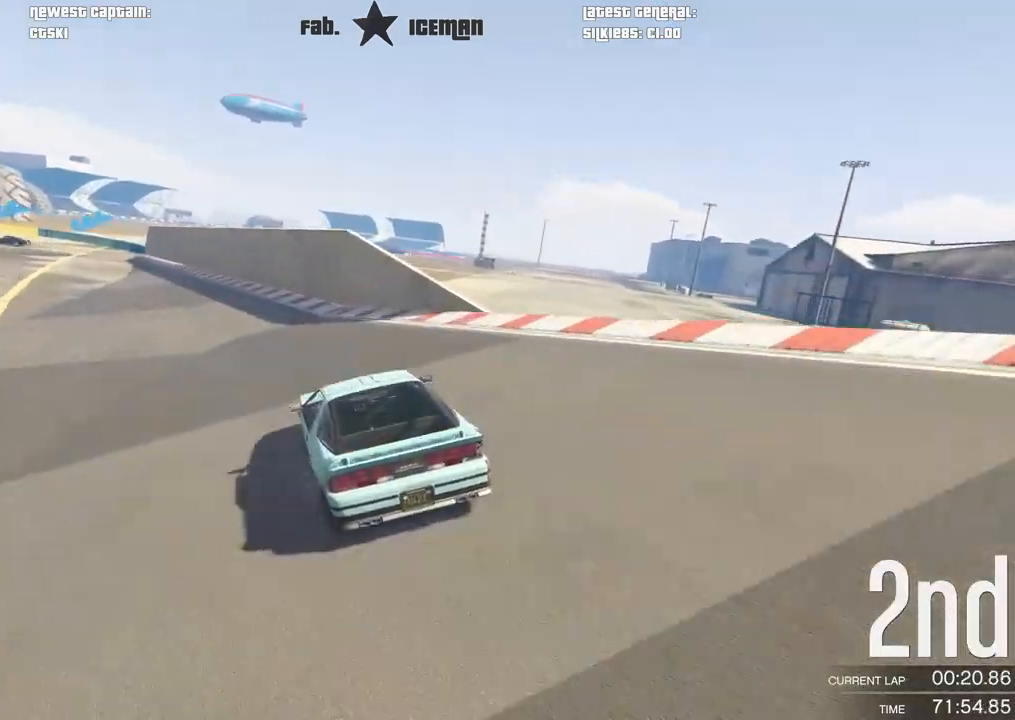
{"buttons": ["L2"], "left_stick": "center", "right_stick": "center", "events": [[62, "left_stick", "center"], [229, "left_stick", "down-left"], [438, "left_stick", "center"], [458, "L2", "down"], [500, "R2", "up"]]}
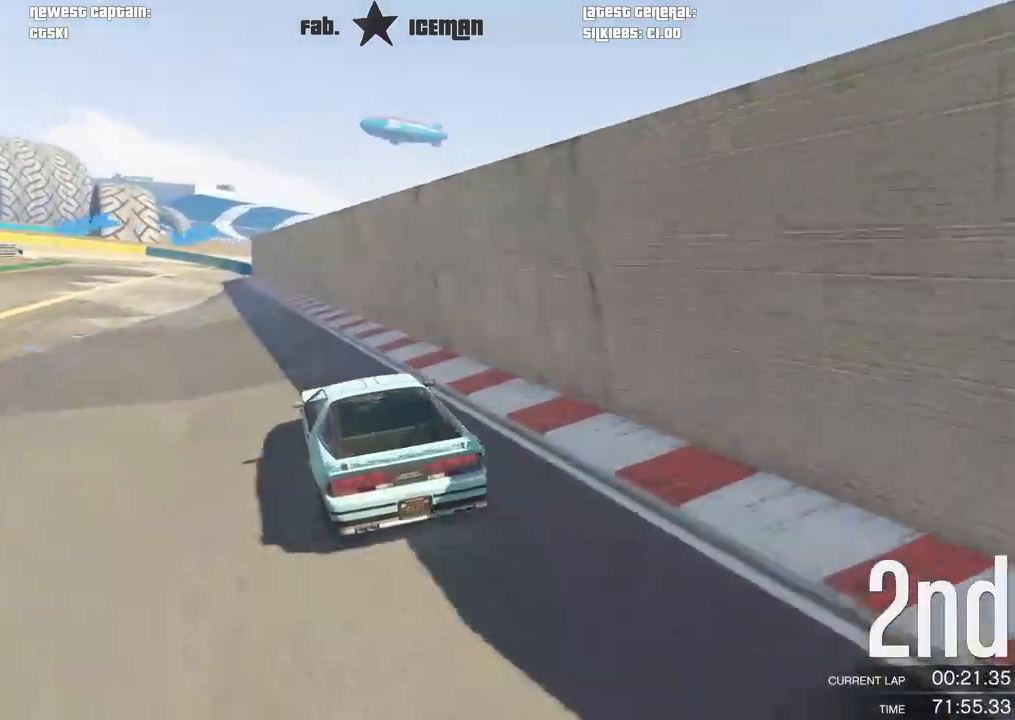
{"buttons": ["L2"], "left_stick": "down-left", "right_stick": "center", "events": [[417, "left_stick", "down-left"]]}
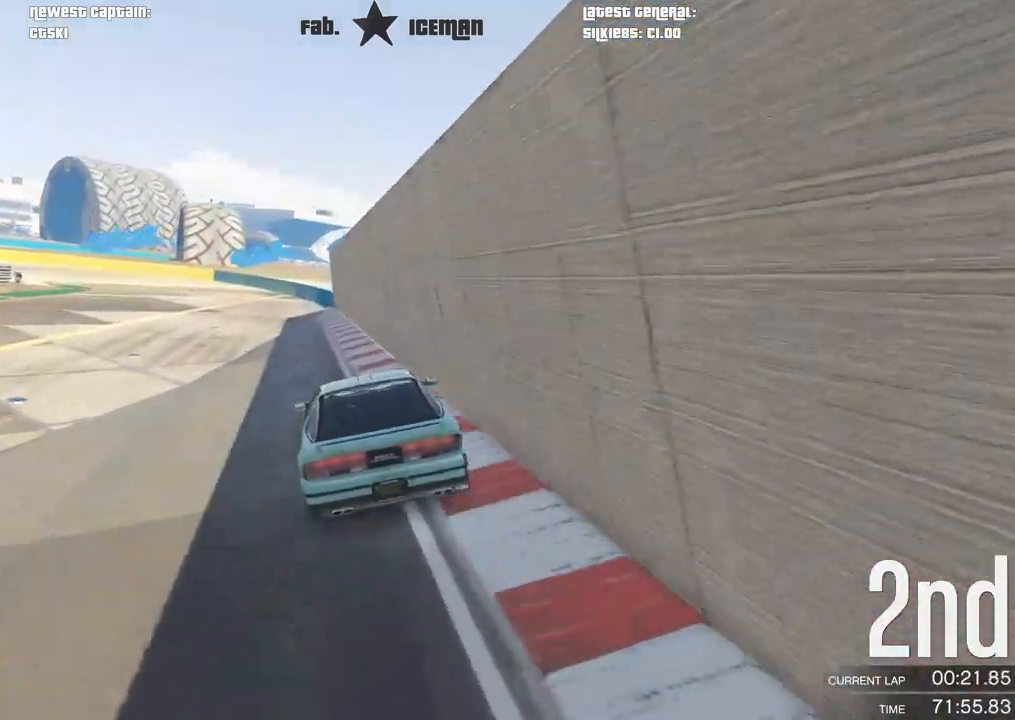
{"buttons": [], "left_stick": "center", "right_stick": "center", "events": [[83, "left_stick", "center"], [208, "left_stick", "down-left"], [312, "L2", "up"], [479, "left_stick", "center"]]}
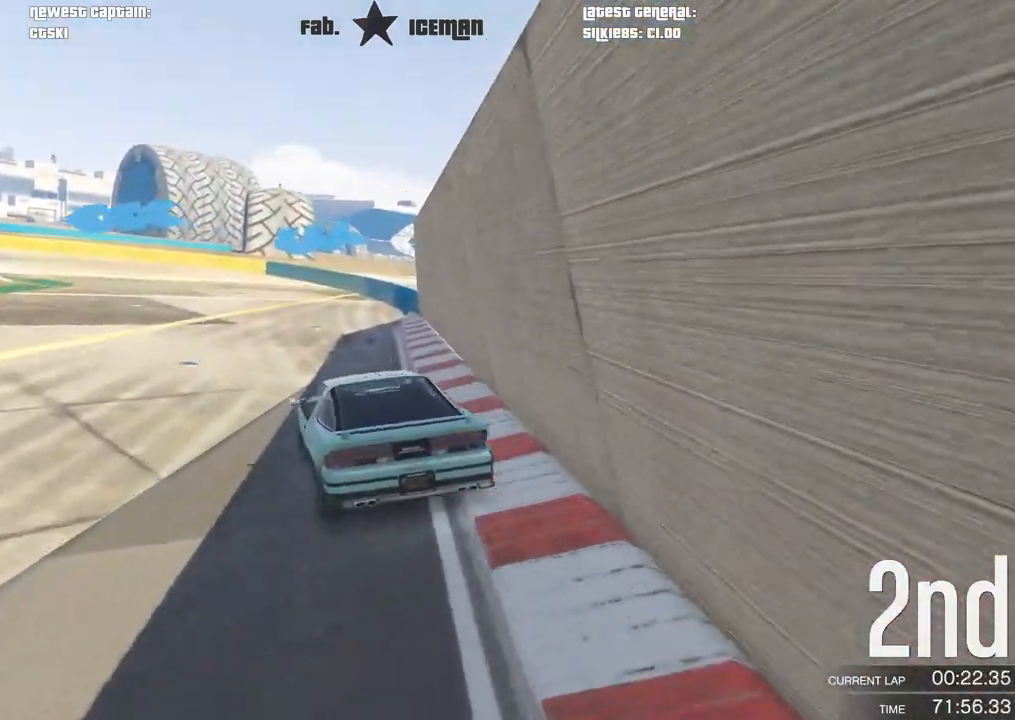
{"buttons": [], "left_stick": "down-left", "right_stick": "center", "events": [[42, "left_stick", "down-left"], [312, "left_stick", "center"], [375, "left_stick", "down-left"]]}
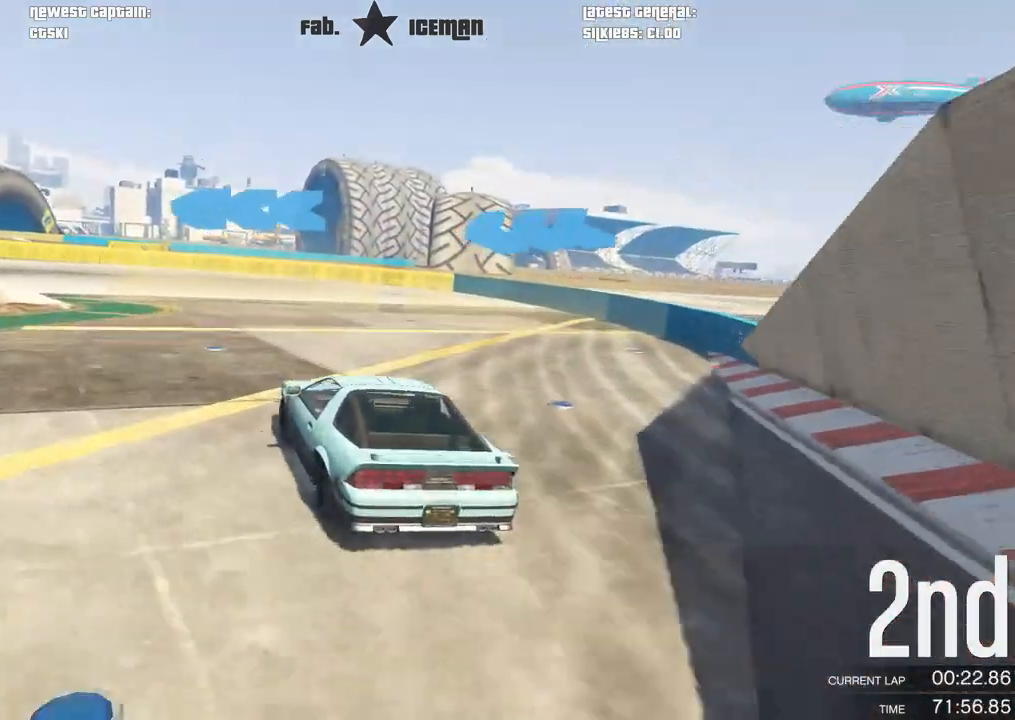
{"buttons": ["R2"], "left_stick": "down-left", "right_stick": "center", "events": [[438, "R2", "down"]]}
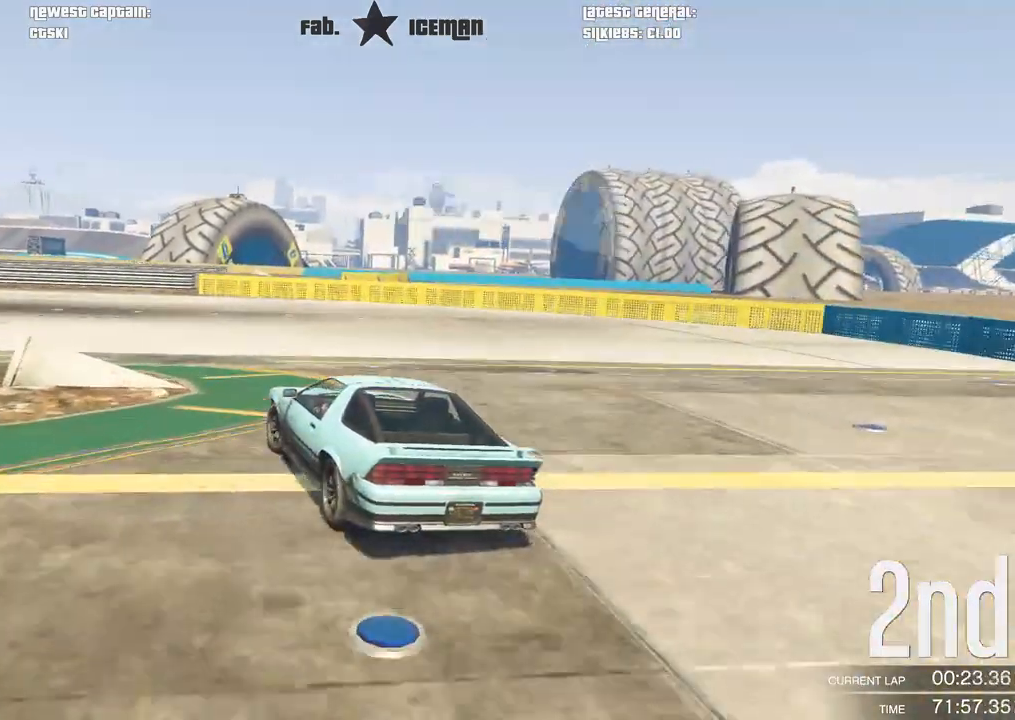
{"buttons": ["R2"], "left_stick": "down-left", "right_stick": "center", "events": []}
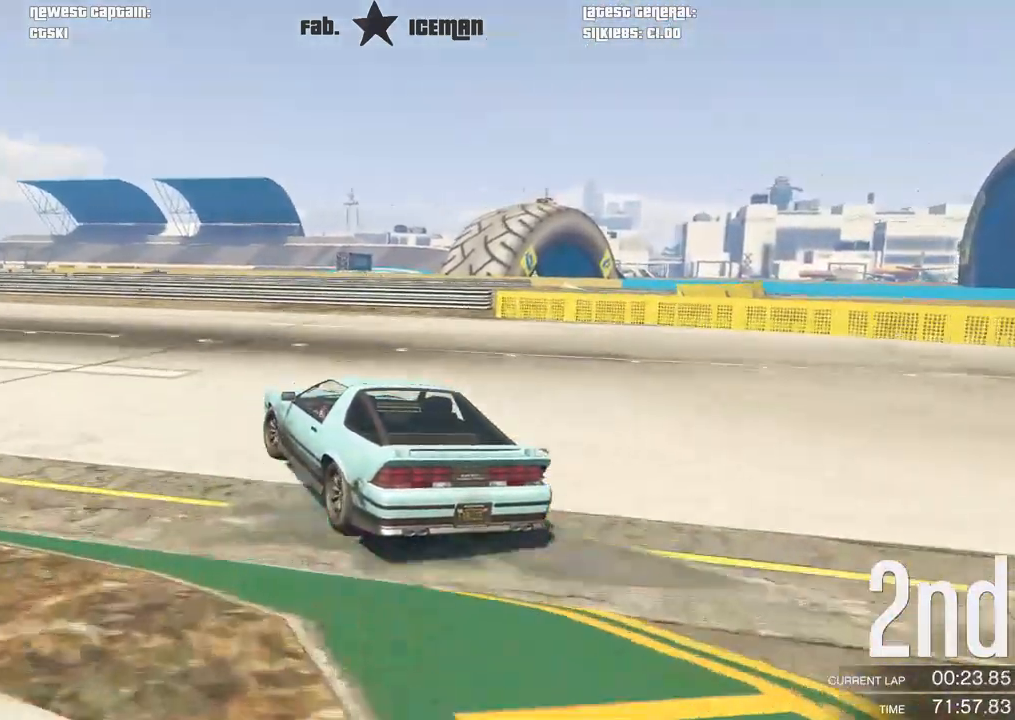
{"buttons": ["R2"], "left_stick": "down-left", "right_stick": "center", "events": []}